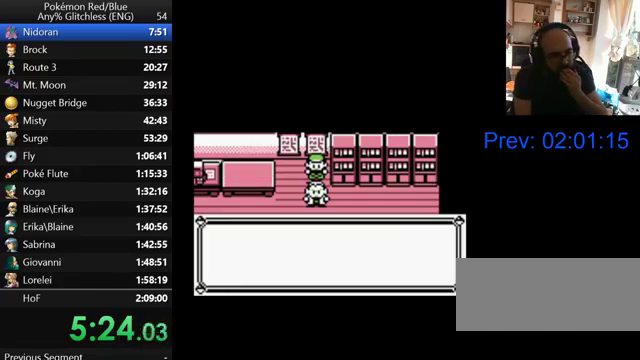
Gameplay with a controller (Nintendo layout); each line is a JSON object with the inputs held at the frame after it. "events" lists button and stick changes between this image and that frame as [ms after this image, input, new state], when the widget could be followed in between. Not read: DPAD_DOWN DPAD_LEFT DPAD_UP L3 R3.
{"buttons": [], "events": [[100, "B", "up"], [200, "B", "down"], [300, "B", "up"], [367, "B", "down"], [467, "B", "up"]]}
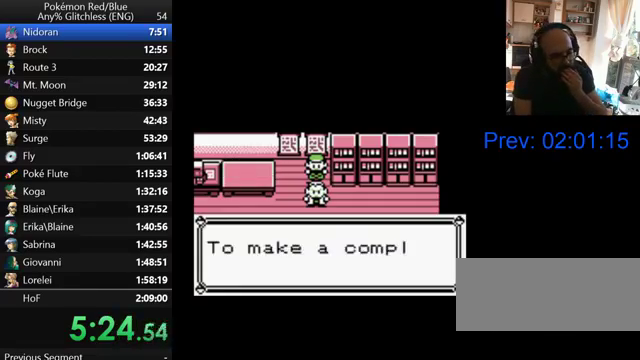
{"buttons": ["B"], "events": [[67, "B", "down"], [167, "B", "up"], [267, "B", "down"], [400, "B", "up"], [500, "B", "down"]]}
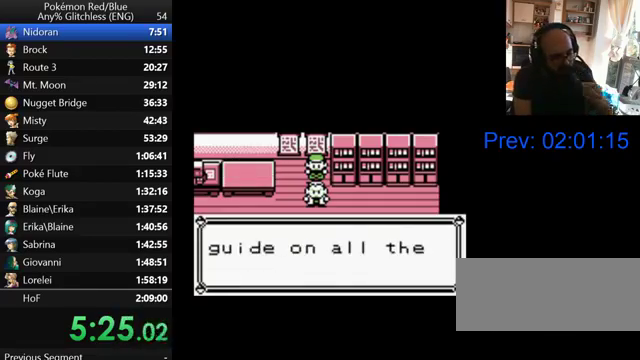
{"buttons": ["B"], "events": [[300, "B", "up"], [433, "B", "down"]]}
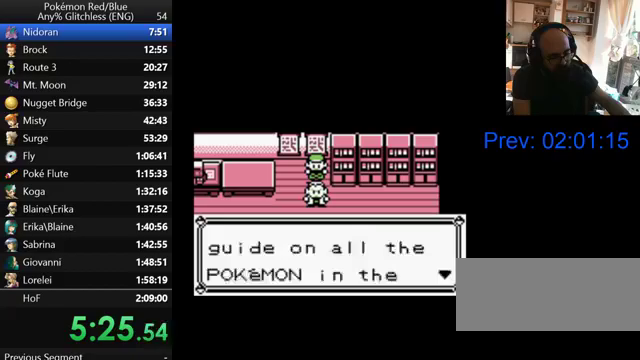
{"buttons": [], "events": [[33, "B", "up"], [133, "B", "down"], [267, "B", "up"], [367, "B", "down"], [467, "B", "up"]]}
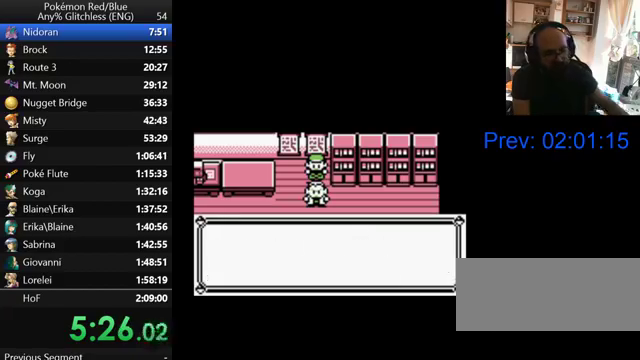
{"buttons": [], "events": [[67, "B", "down"], [133, "B", "up"], [233, "B", "down"], [300, "B", "up"], [400, "B", "down"], [467, "B", "up"]]}
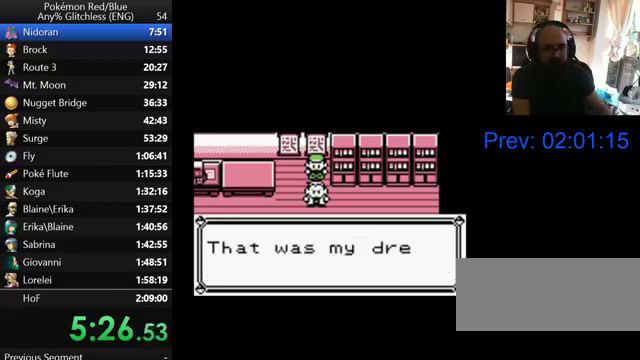
{"buttons": ["B"], "events": [[67, "B", "down"], [167, "B", "up"], [267, "B", "down"], [367, "B", "up"], [467, "B", "down"]]}
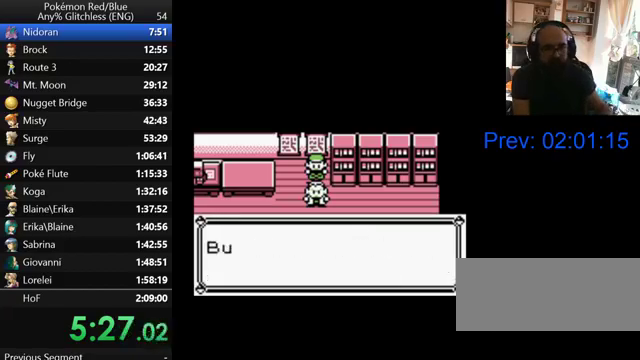
{"buttons": ["B"], "events": [[33, "B", "up"], [100, "B", "down"], [200, "B", "up"], [300, "B", "down"], [400, "B", "up"], [500, "B", "down"]]}
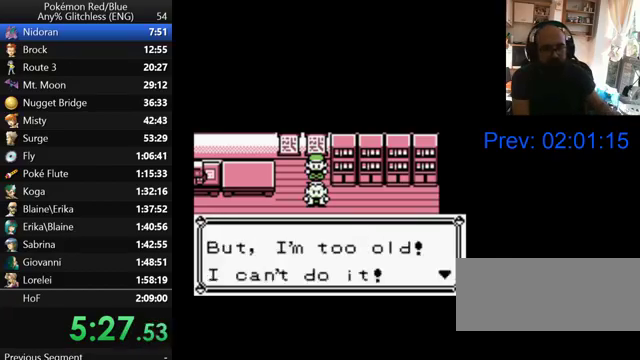
{"buttons": [], "events": [[67, "B", "up"], [200, "B", "down"], [267, "B", "up"], [367, "B", "down"], [467, "B", "up"]]}
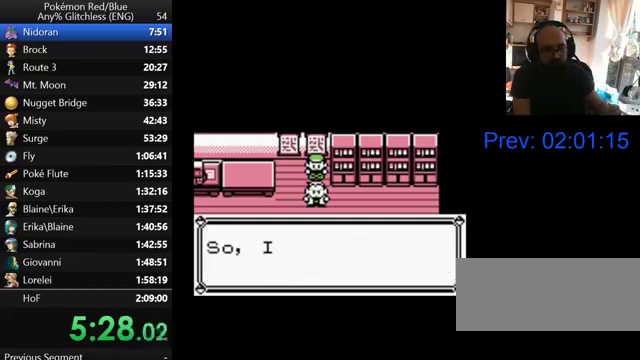
{"buttons": [], "events": [[100, "B", "down"], [200, "B", "up"], [333, "B", "down"], [467, "B", "up"]]}
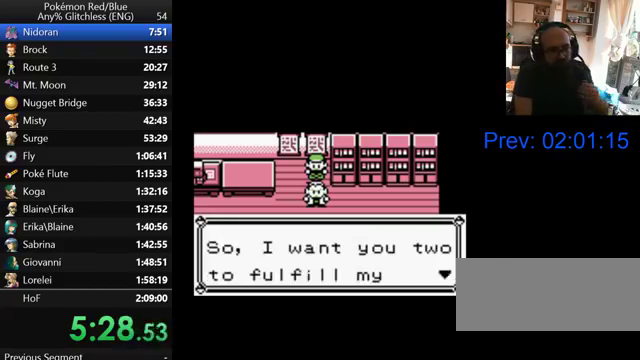
{"buttons": ["B"], "events": [[67, "B", "down"], [133, "B", "up"], [233, "B", "down"], [300, "B", "up"], [400, "B", "down"]]}
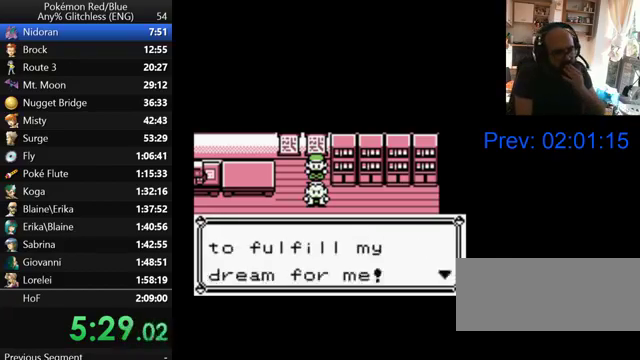
{"buttons": ["B"], "events": [[67, "B", "up"], [133, "B", "down"], [333, "B", "up"], [467, "B", "down"]]}
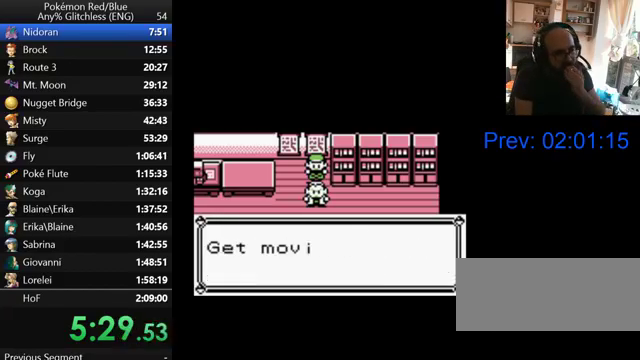
{"buttons": ["B"], "events": [[67, "B", "up"], [267, "B", "down"], [367, "B", "up"], [467, "B", "down"]]}
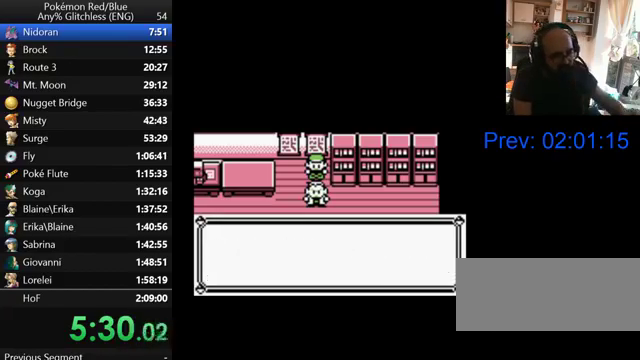
{"buttons": ["B"], "events": [[67, "B", "up"], [167, "B", "down"], [267, "B", "up"], [367, "B", "down"]]}
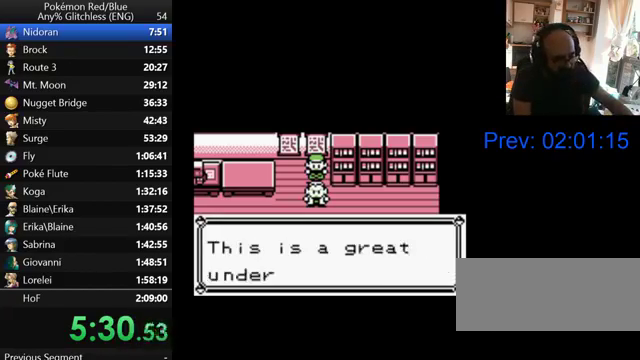
{"buttons": [], "events": [[33, "B", "up"], [167, "B", "down"], [267, "B", "up"], [400, "B", "down"], [500, "B", "up"]]}
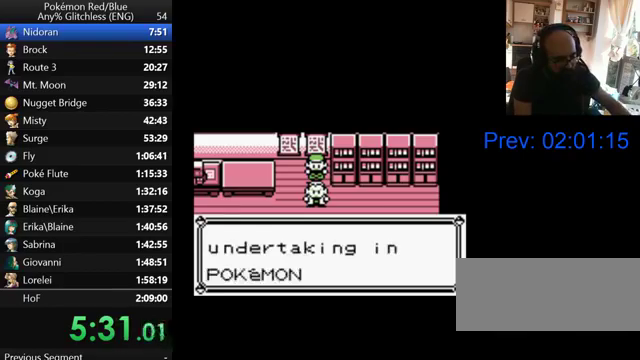
{"buttons": ["B"], "events": [[100, "B", "down"], [233, "B", "up"], [300, "B", "down"], [400, "B", "up"], [500, "B", "down"]]}
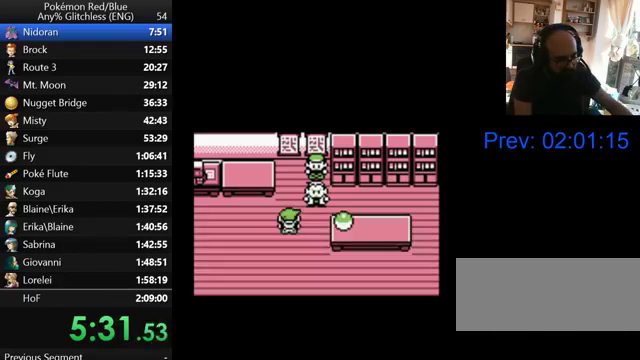
{"buttons": ["B"], "events": [[433, "B", "up"], [500, "B", "down"]]}
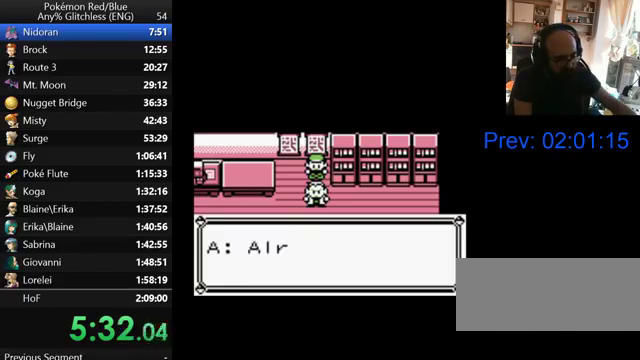
{"buttons": [], "events": [[67, "B", "up"], [167, "B", "down"], [267, "B", "up"], [367, "B", "down"], [467, "B", "up"]]}
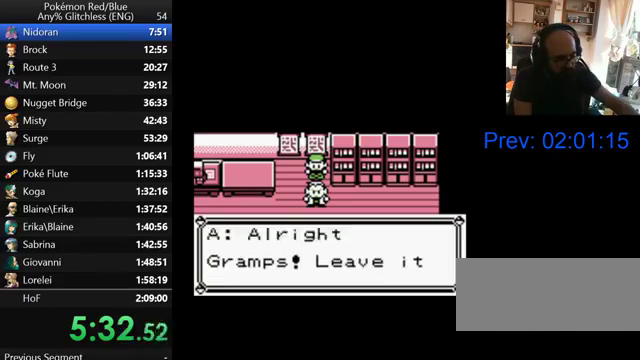
{"buttons": ["B"], "events": [[67, "B", "down"], [167, "B", "up"], [267, "B", "down"], [400, "B", "up"], [500, "B", "down"]]}
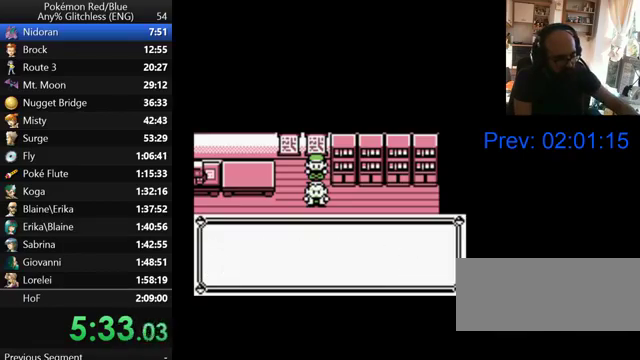
{"buttons": ["B"], "events": [[167, "B", "up"], [467, "B", "down"]]}
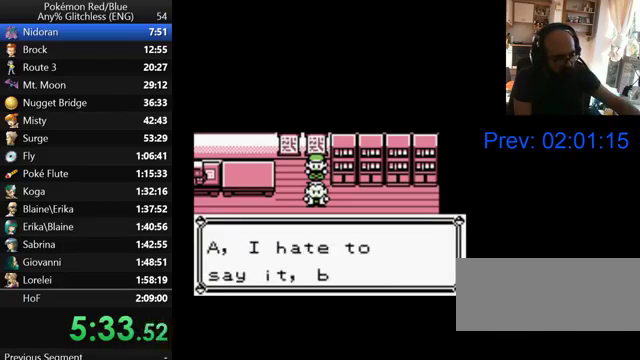
{"buttons": ["B"], "events": [[33, "B", "up"], [133, "B", "down"], [200, "B", "up"], [300, "B", "down"], [433, "B", "up"], [500, "B", "down"]]}
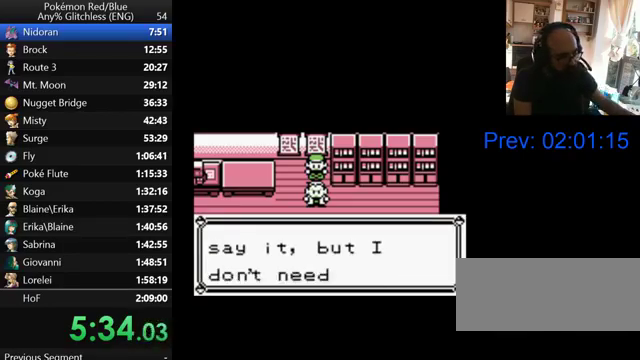
{"buttons": [], "events": [[67, "B", "up"], [167, "B", "down"], [267, "B", "up"], [367, "B", "down"], [467, "B", "up"]]}
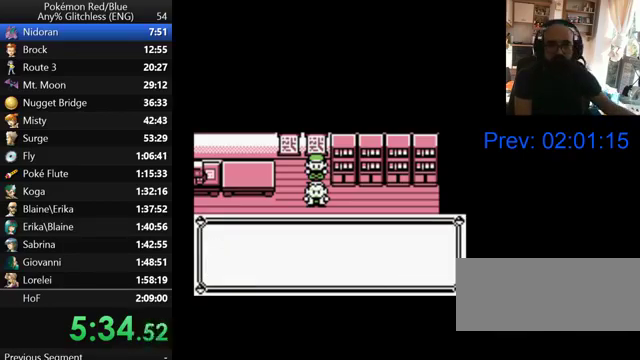
{"buttons": ["B"], "events": [[67, "B", "down"], [133, "B", "up"], [200, "B", "down"], [333, "B", "up"], [467, "B", "down"]]}
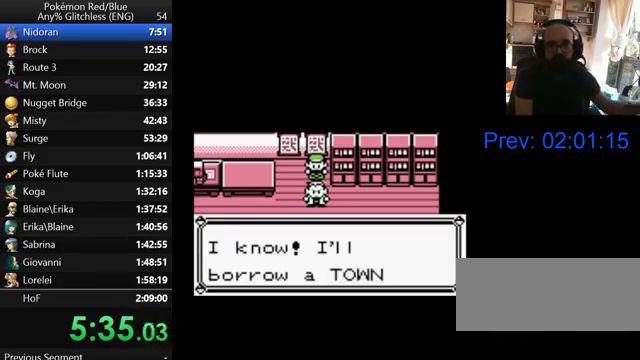
{"buttons": ["B"], "events": [[33, "B", "up"], [133, "B", "down"], [233, "B", "up"], [300, "B", "down"], [400, "B", "up"], [500, "B", "down"]]}
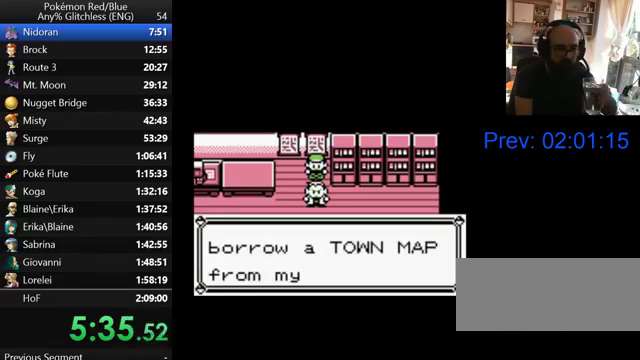
{"buttons": [], "events": [[67, "B", "up"], [167, "B", "down"], [267, "B", "up"], [367, "B", "down"], [467, "B", "up"]]}
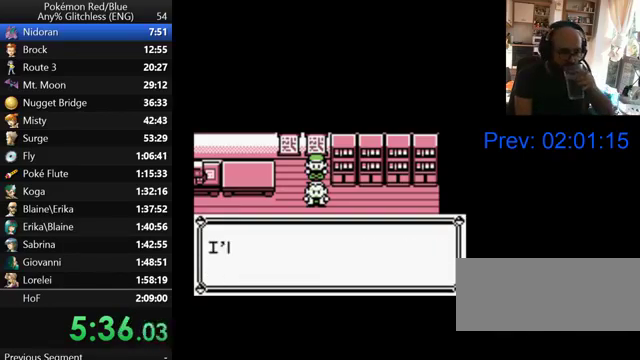
{"buttons": ["B"], "events": [[67, "B", "down"], [167, "B", "up"], [267, "B", "down"], [367, "B", "up"], [467, "B", "down"]]}
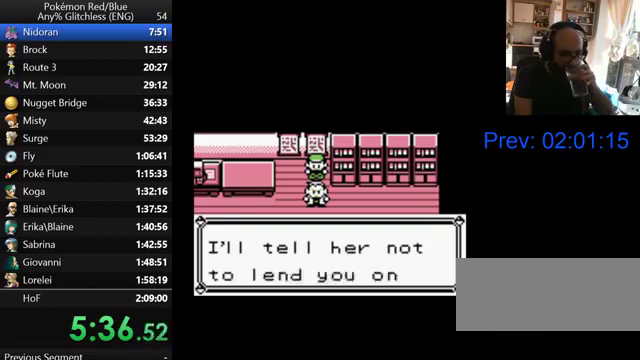
{"buttons": [], "events": [[67, "B", "up"], [167, "B", "down"], [267, "B", "up"], [367, "B", "down"], [467, "B", "up"]]}
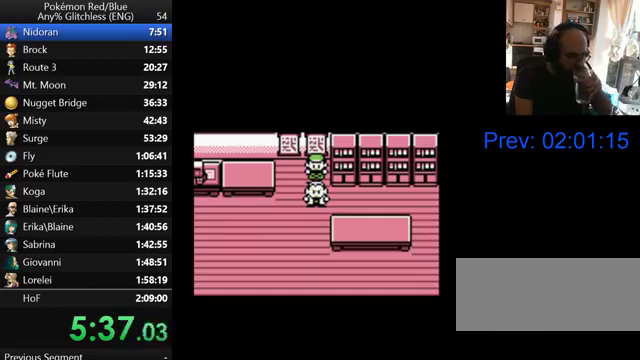
{"buttons": ["B"], "events": [[67, "B", "down"], [167, "B", "up"], [267, "B", "down"], [367, "B", "up"], [467, "B", "down"]]}
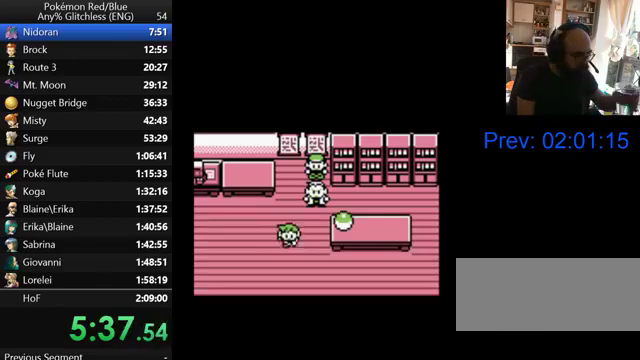
{"buttons": [], "events": [[433, "B", "up"]]}